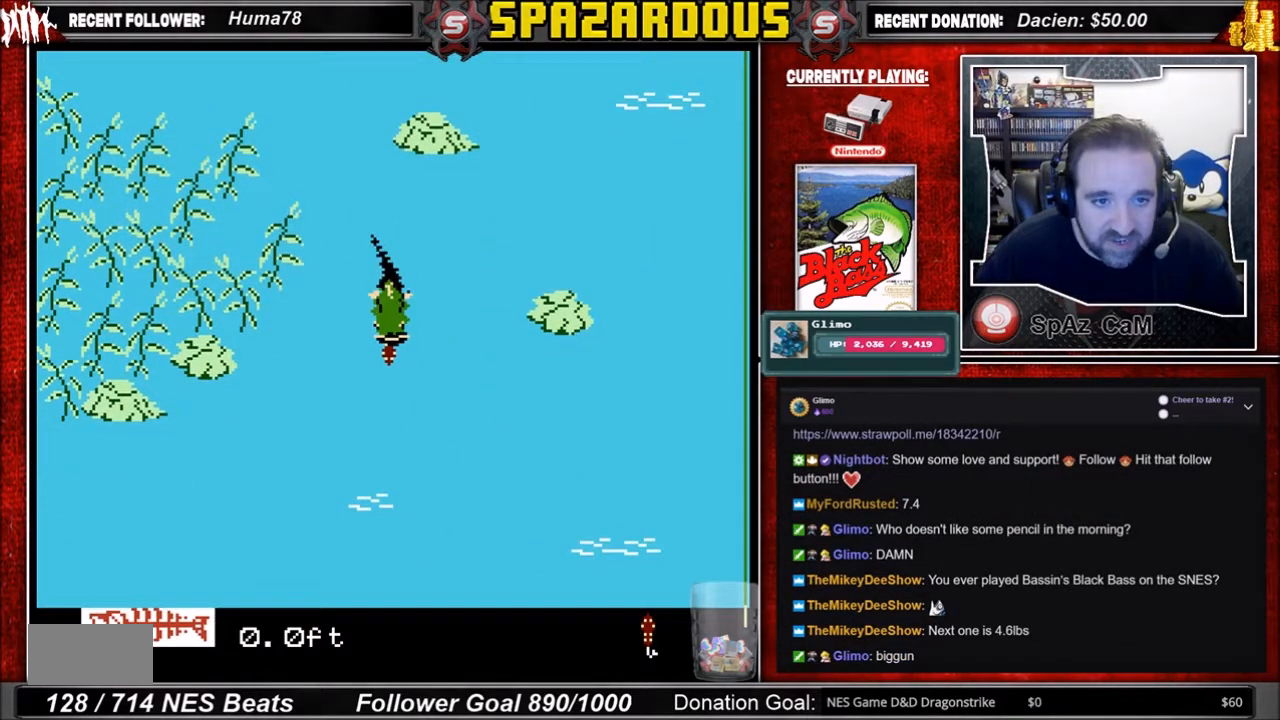
Gameplay with a controller (Nintendo layout); each line is a JSON object with the inputs held at the frame after it. "events" lists button and stick changes between this image and that frame as [ms after this image, input, new state], when the widget could be followed in between. Not read: L3 R3.
{"buttons": ["A"], "events": [[300, "A", "down"]]}
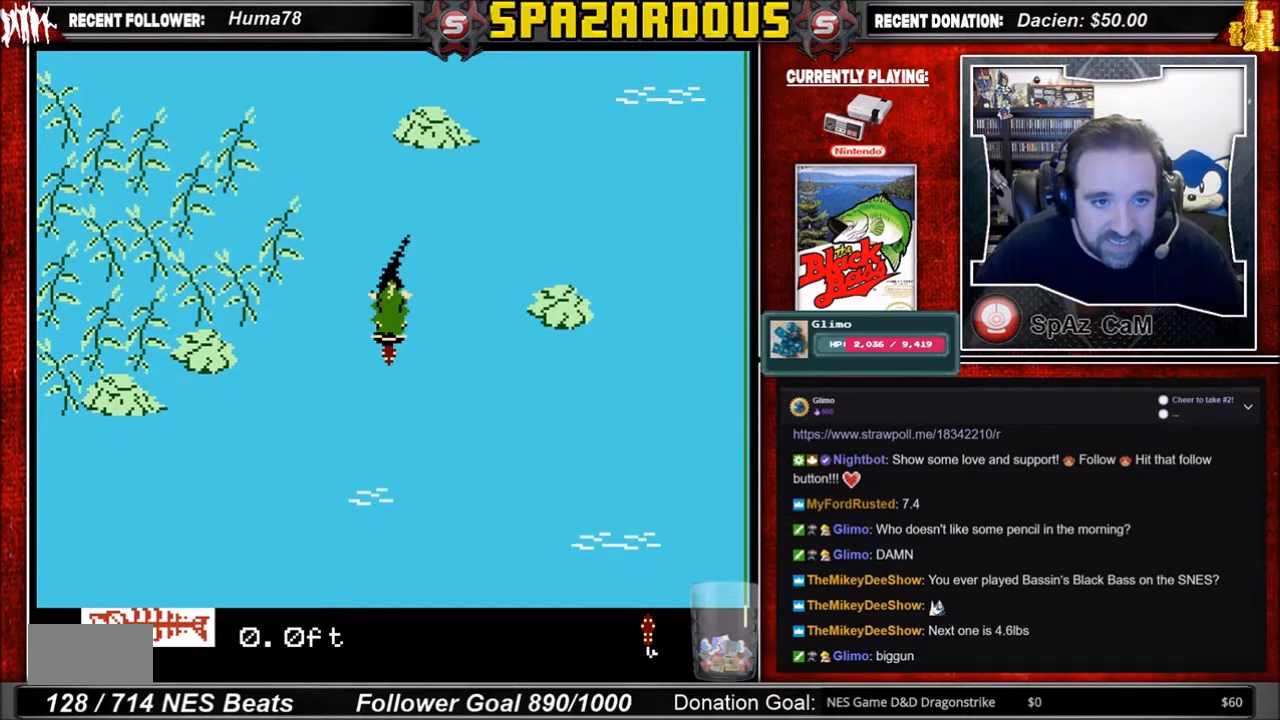
{"buttons": ["A"], "events": []}
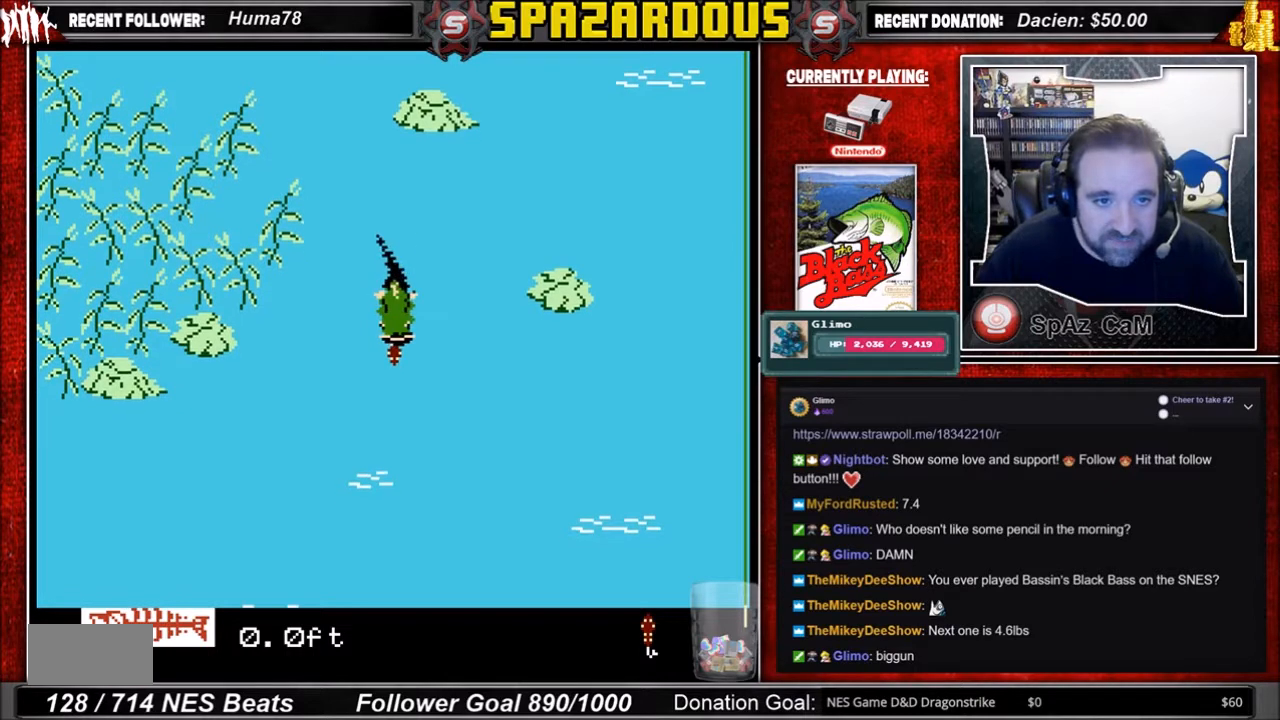
{"buttons": [], "events": [[200, "A", "up"]]}
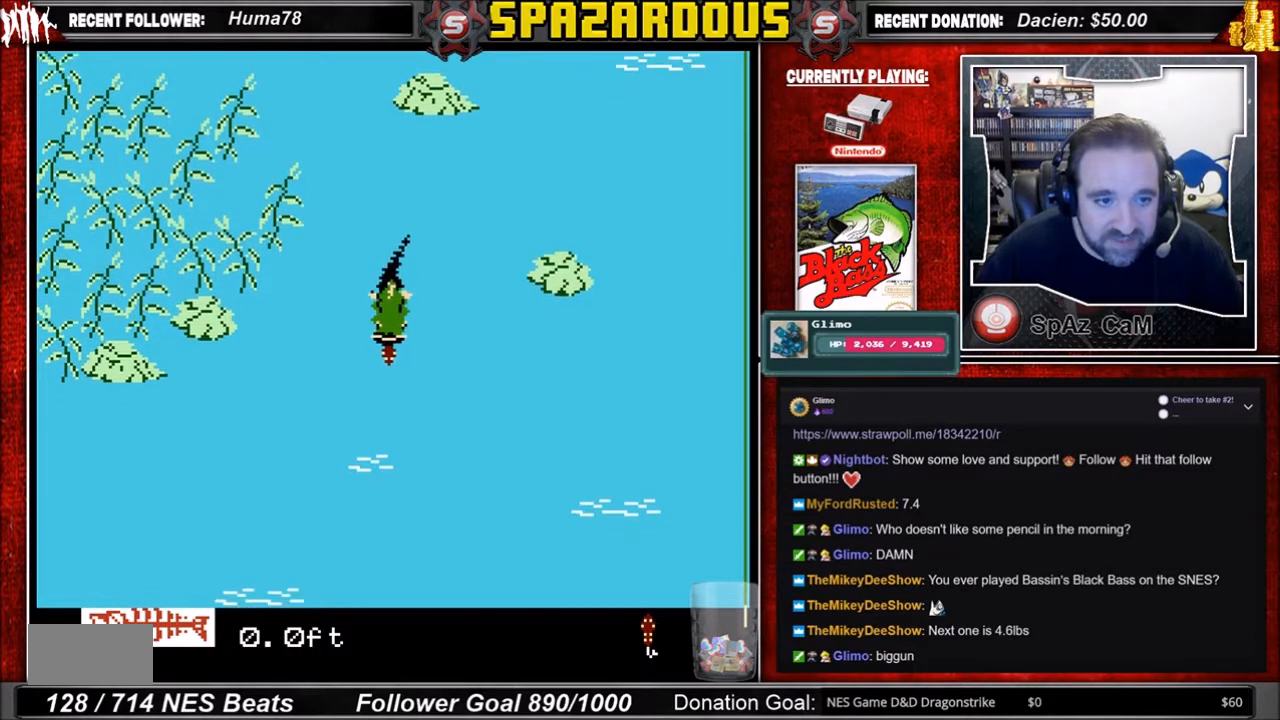
{"buttons": [], "events": []}
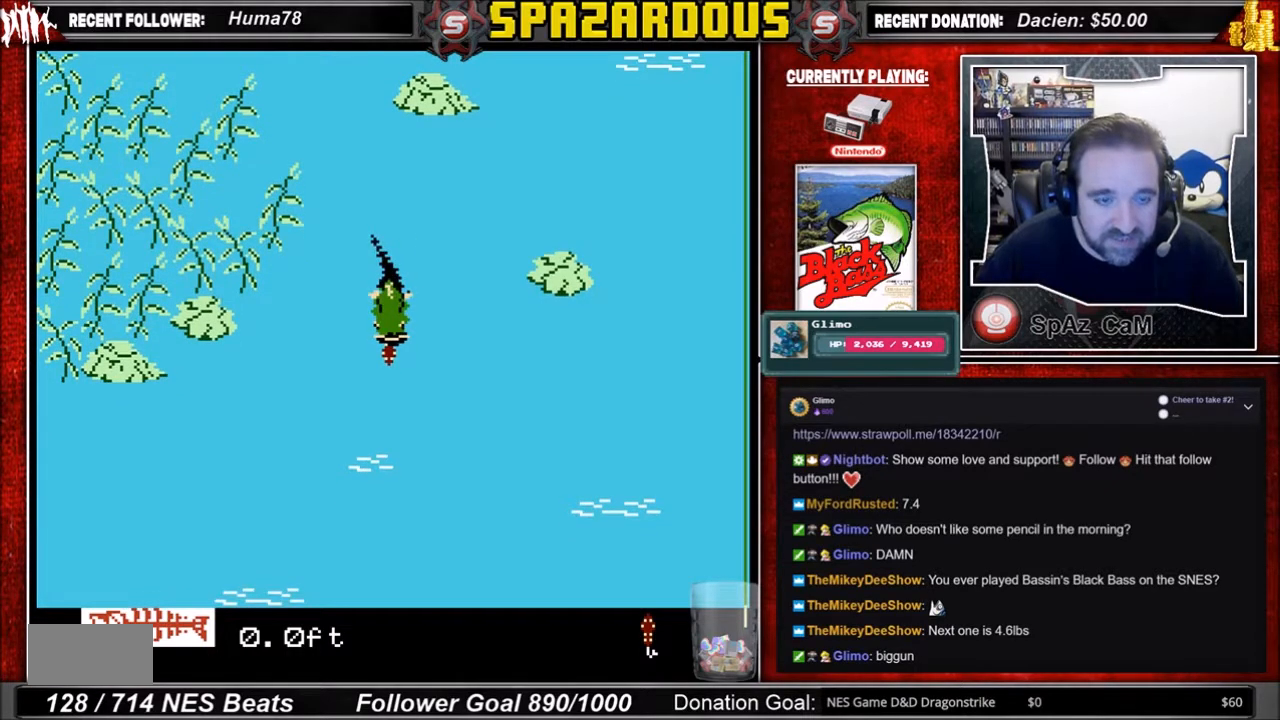
{"buttons": ["A"], "events": [[367, "A", "down"]]}
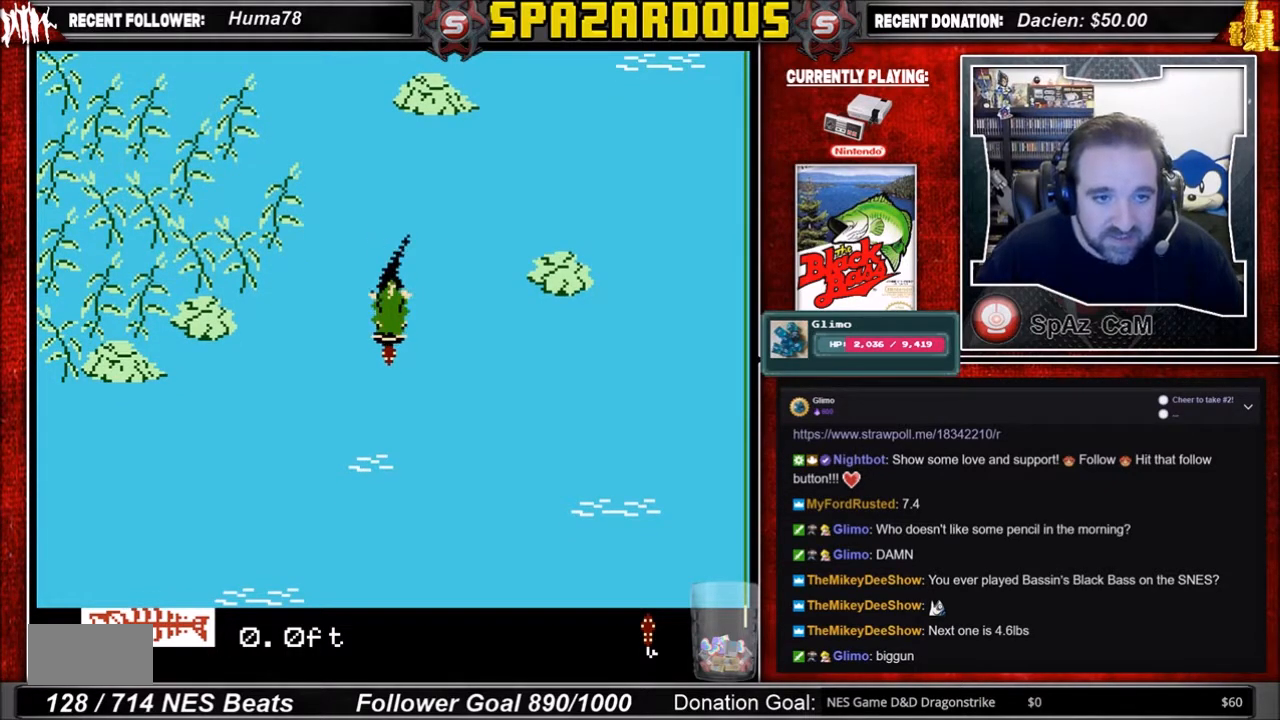
{"buttons": ["A"], "events": []}
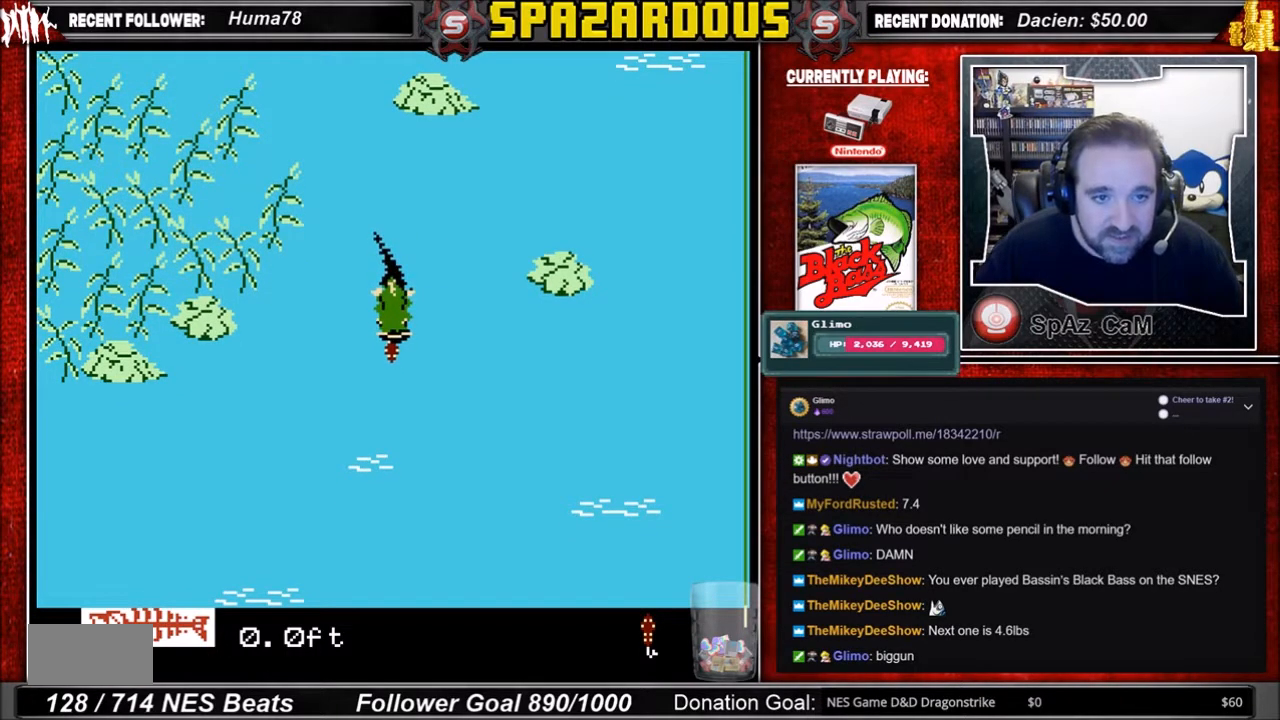
{"buttons": ["B"], "events": [[133, "A", "up"], [467, "B", "down"]]}
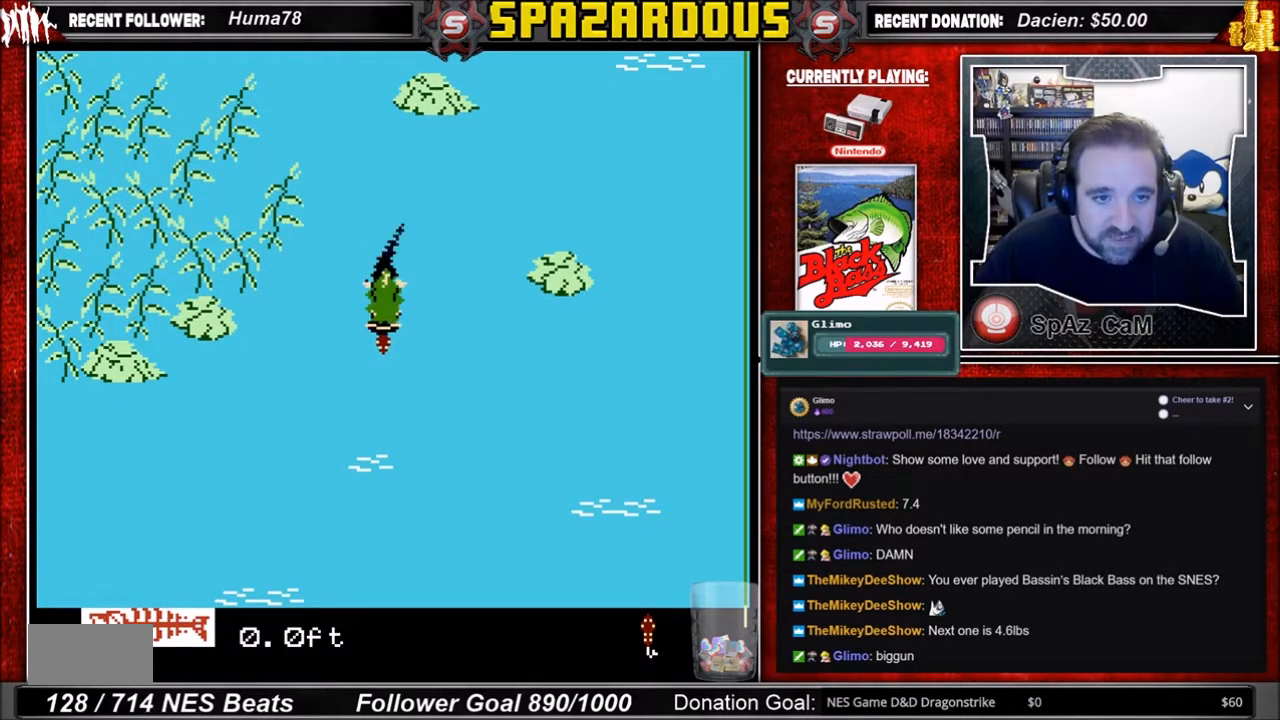
{"buttons": [], "events": [[367, "B", "up"]]}
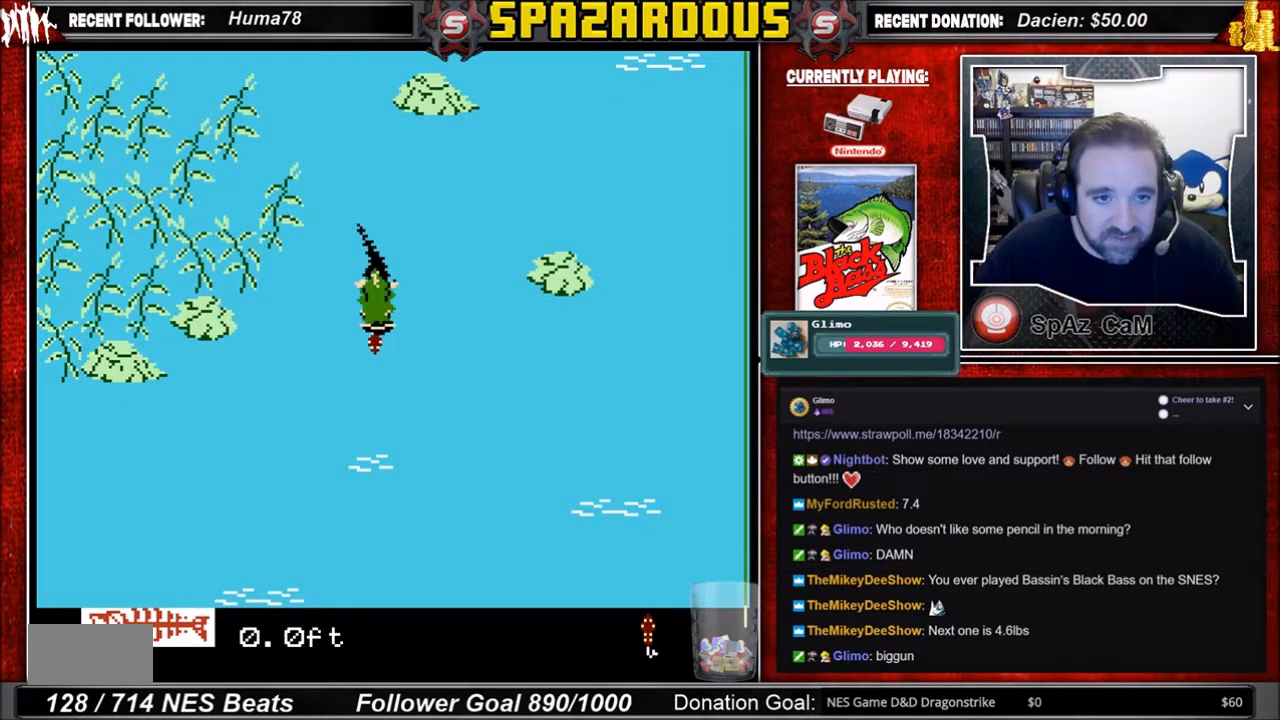
{"buttons": ["A"], "events": [[200, "A", "down"]]}
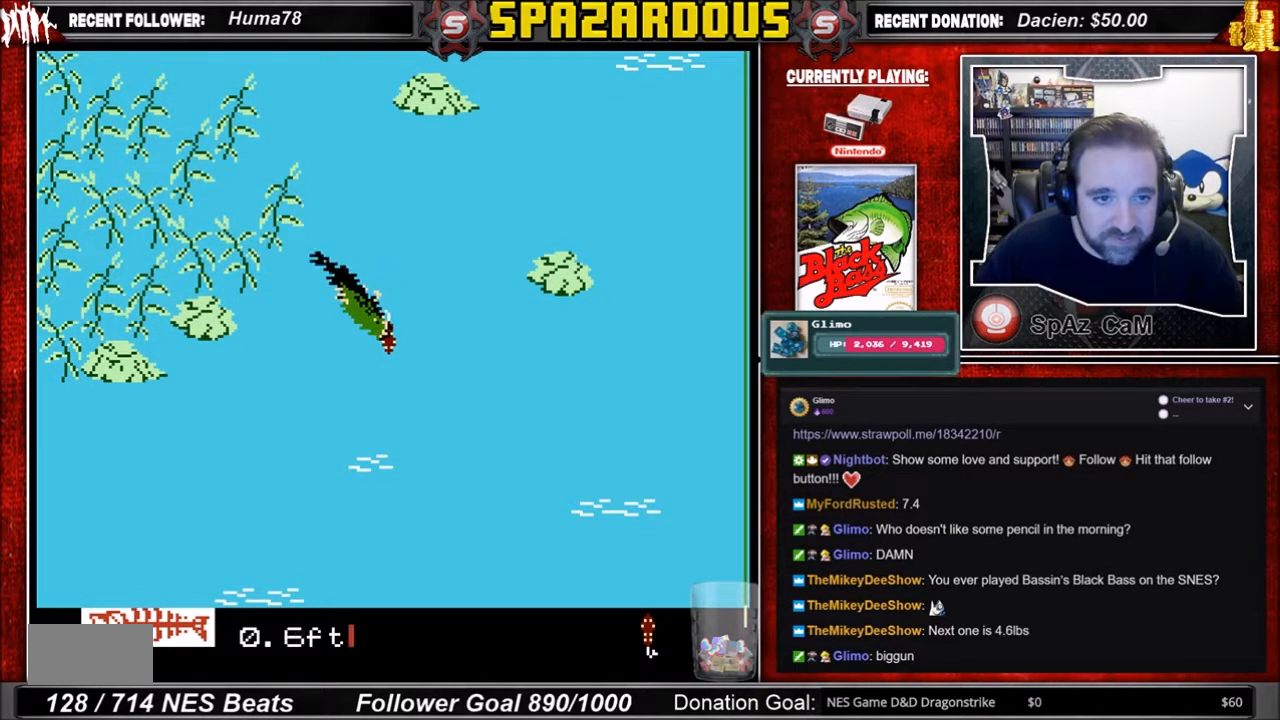
{"buttons": [], "events": [[301, "A", "up"]]}
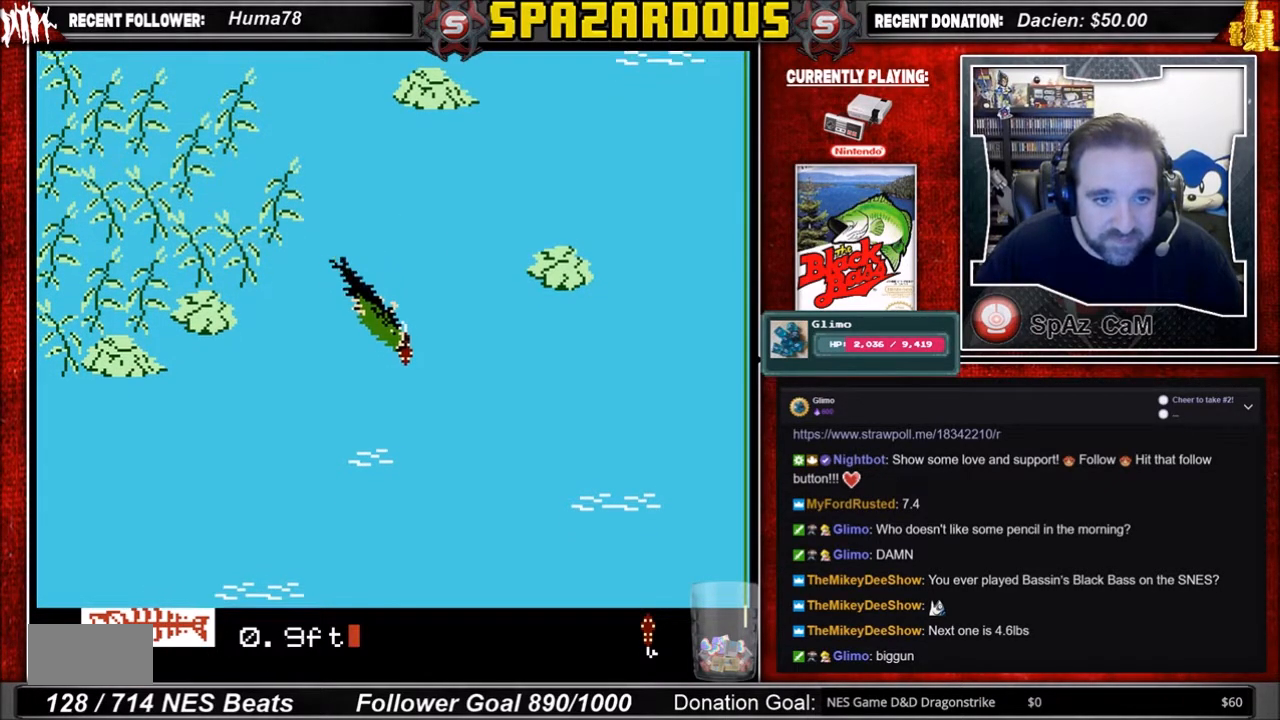
{"buttons": ["A"], "events": [[133, "A", "down"]]}
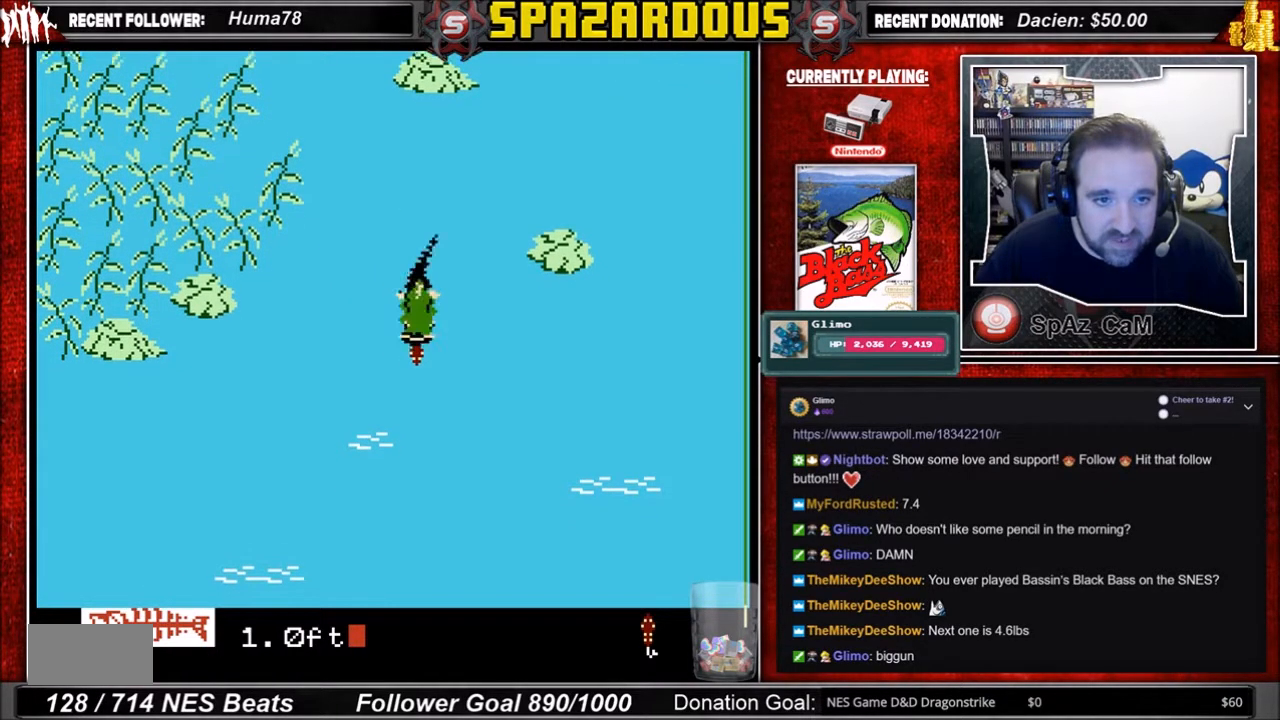
{"buttons": [], "events": [[167, "A", "up"]]}
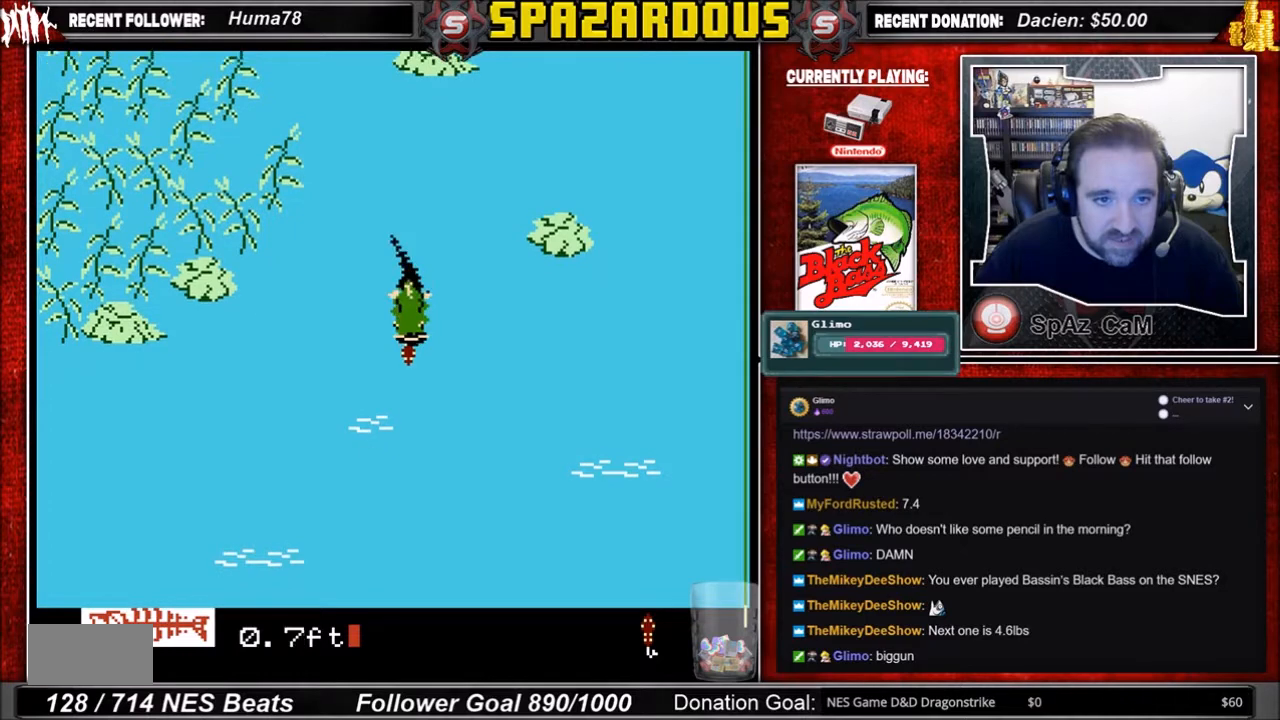
{"buttons": ["A"], "events": [[33, "A", "down"]]}
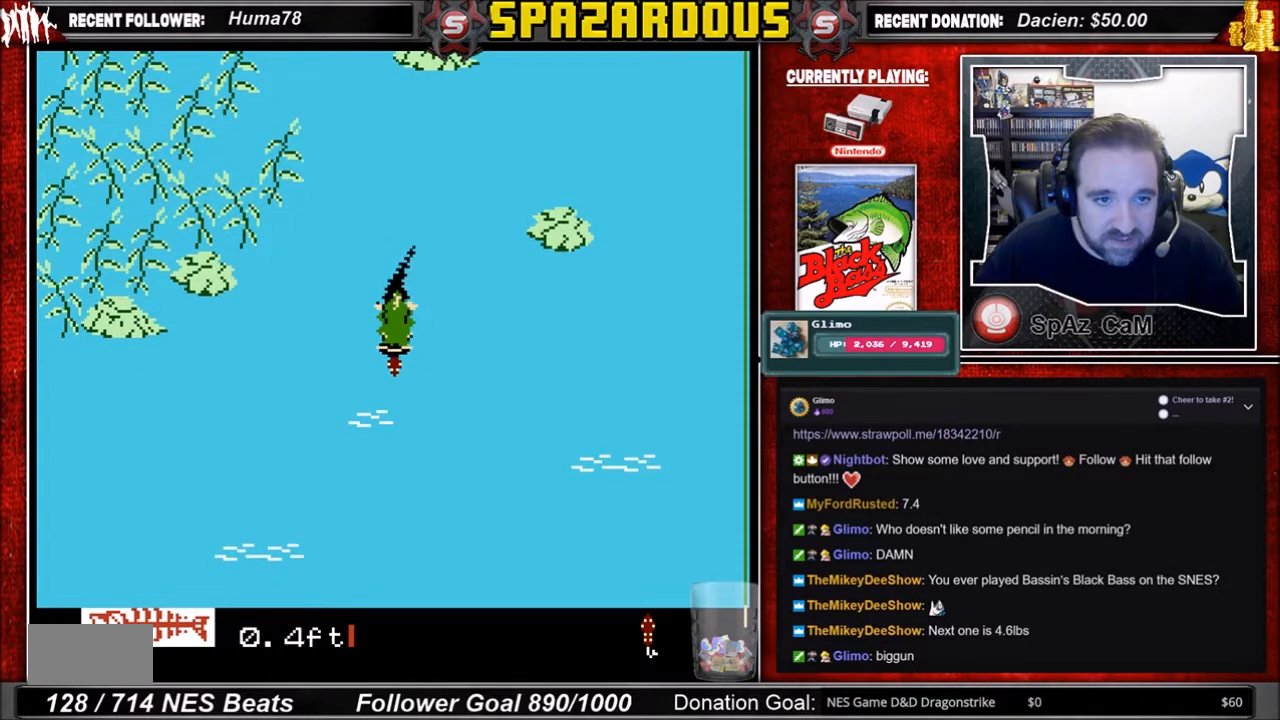
{"buttons": ["A"], "events": [[34, "A", "up"], [401, "A", "down"]]}
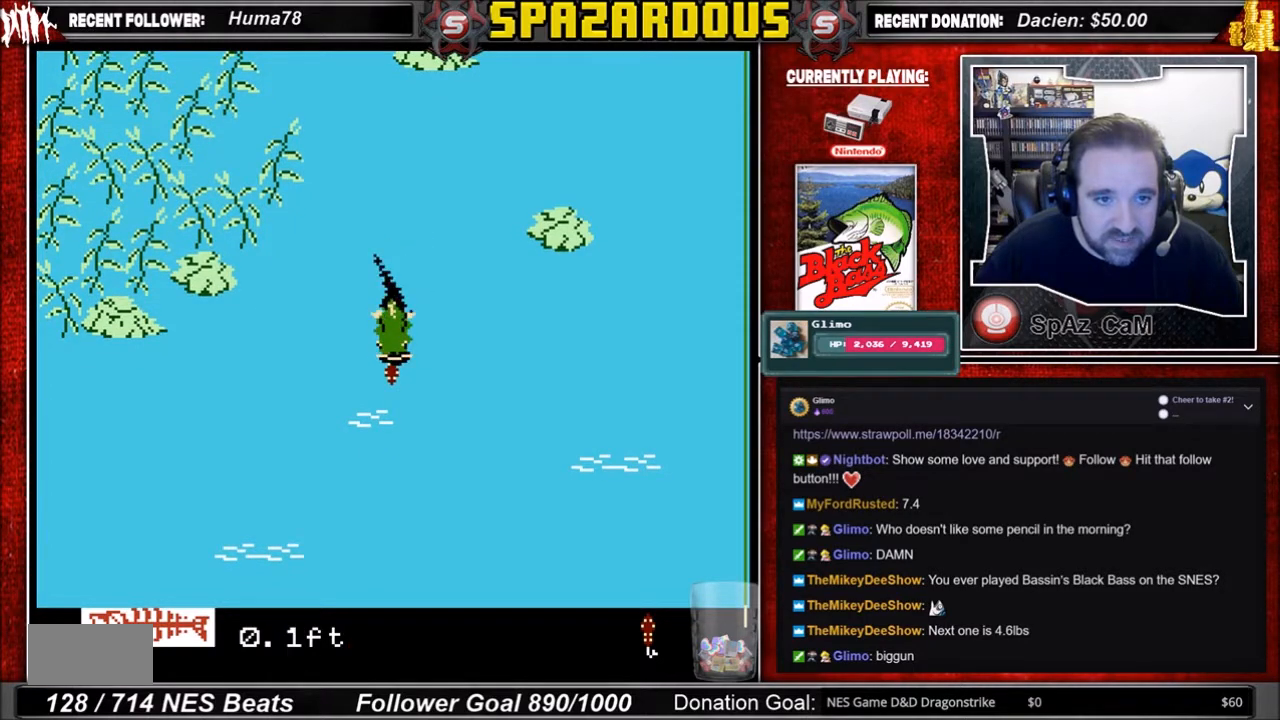
{"buttons": [], "events": [[367, "A", "up"]]}
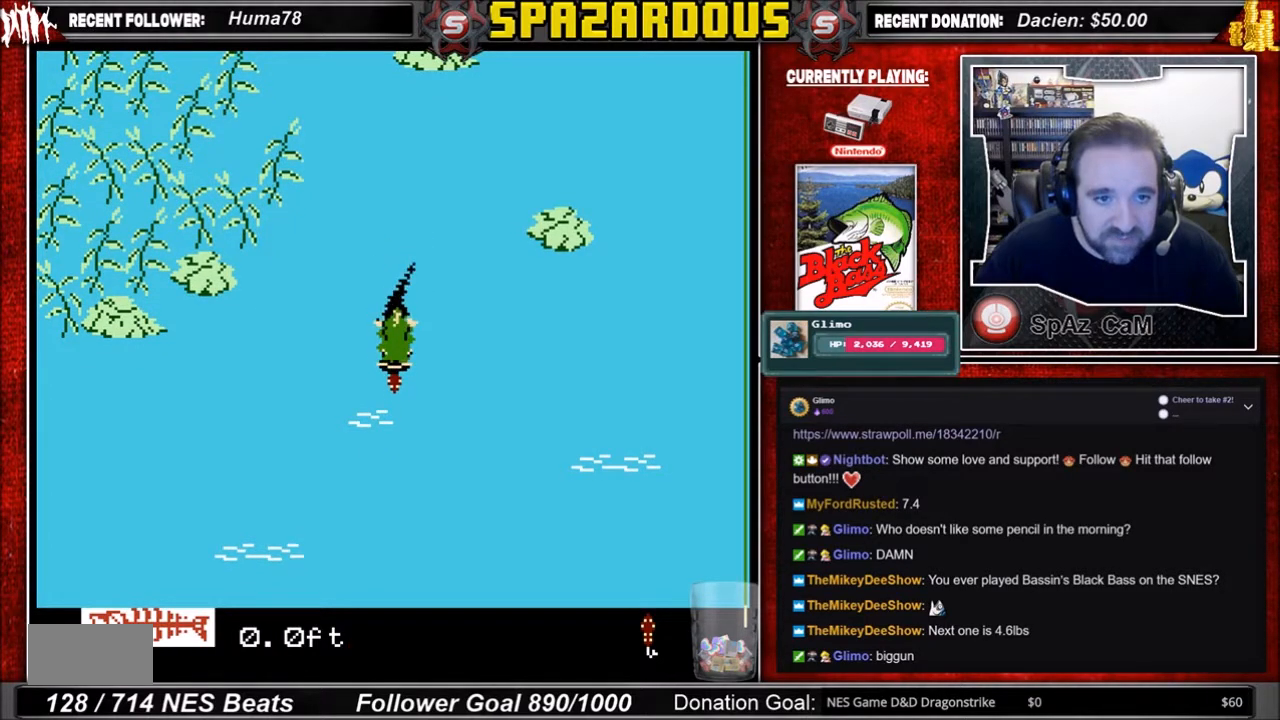
{"buttons": [], "events": [[234, "B", "down"], [401, "B", "up"]]}
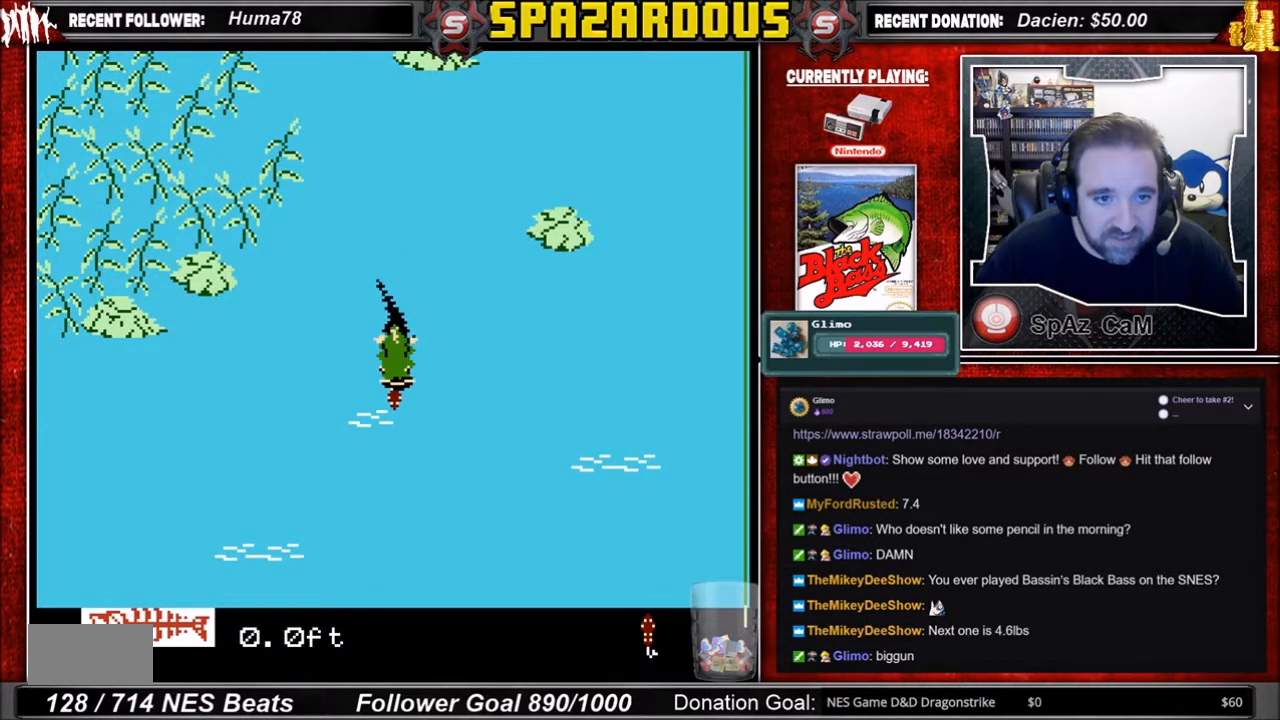
{"buttons": ["A"], "events": [[200, "A", "down"]]}
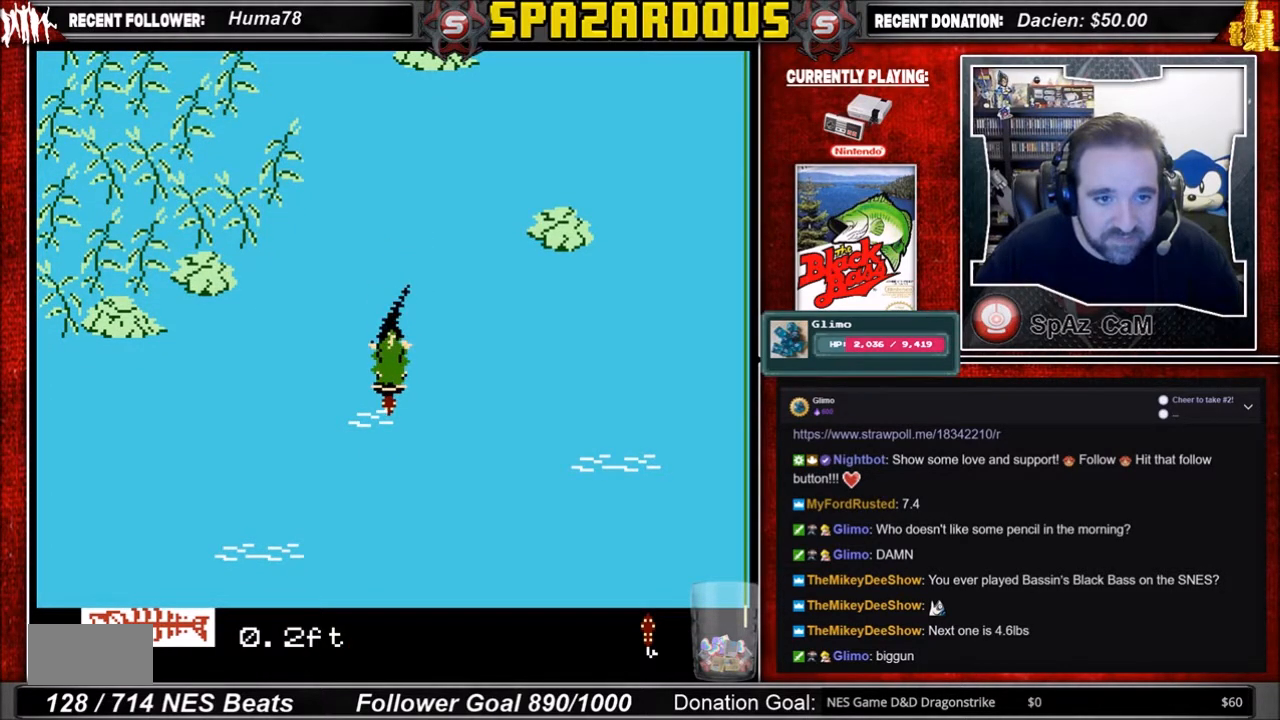
{"buttons": ["A"], "events": []}
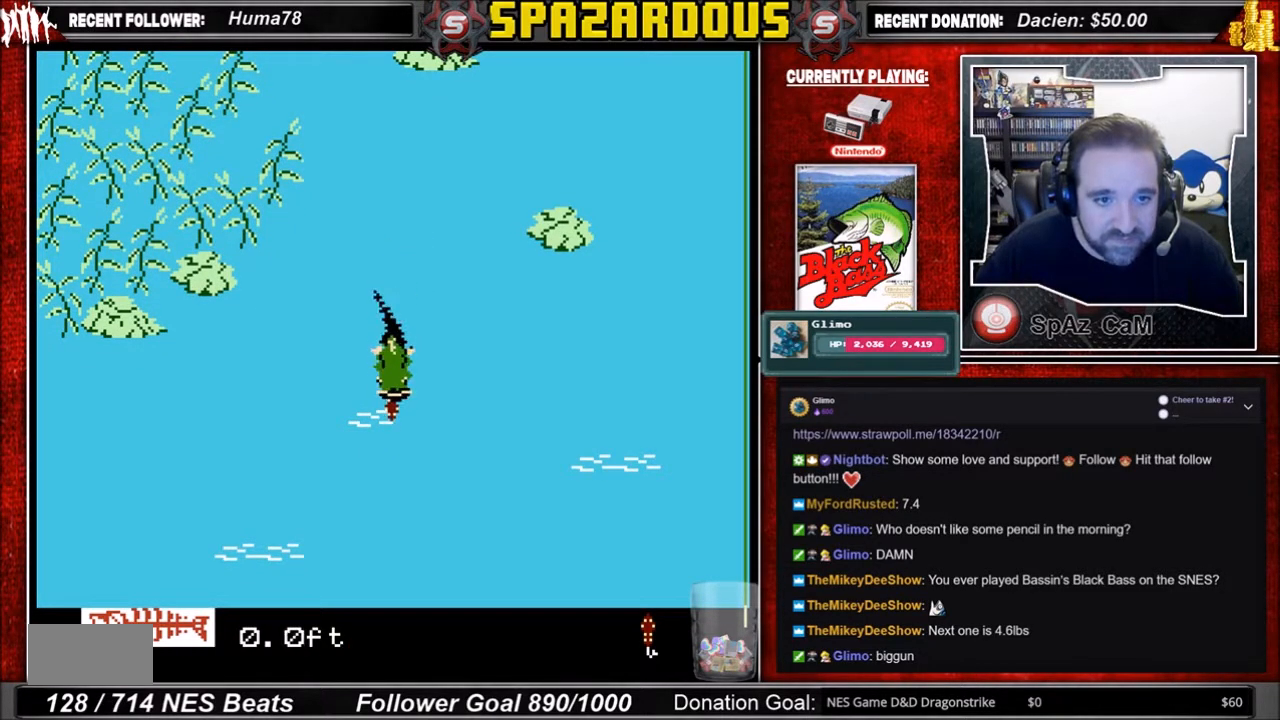
{"buttons": ["A"], "events": [[133, "A", "up"], [467, "A", "down"]]}
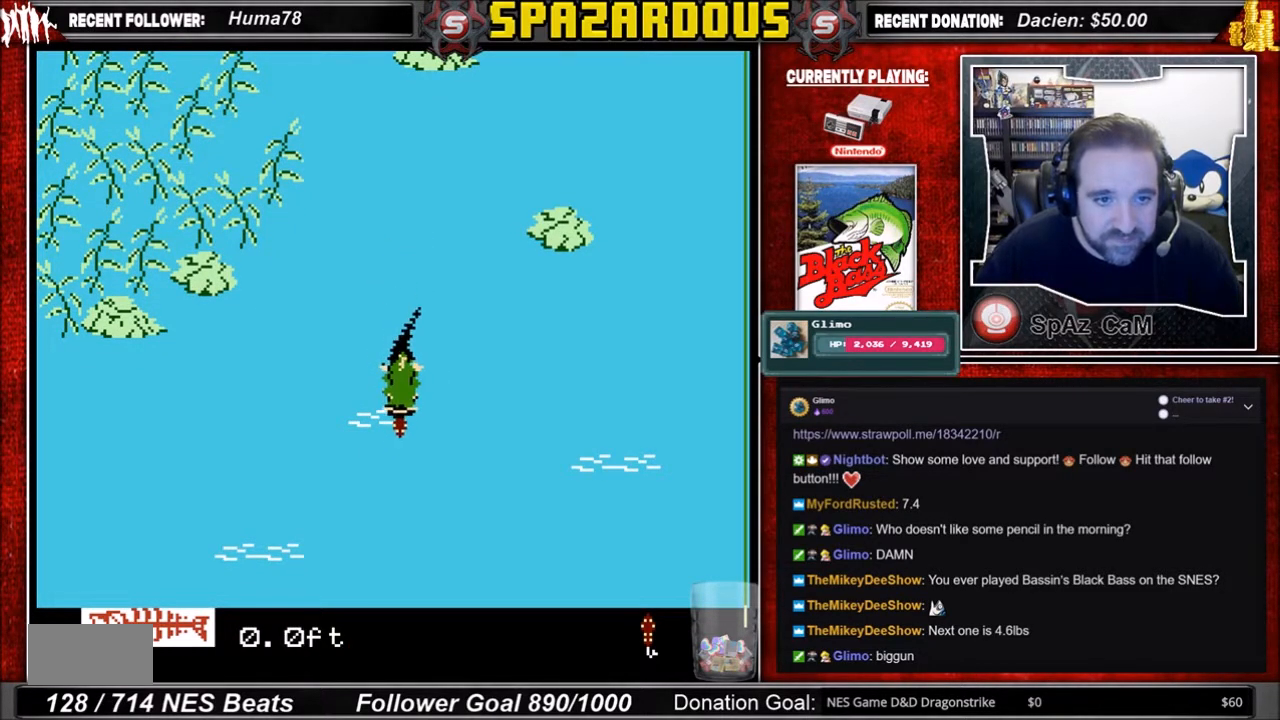
{"buttons": ["A"], "events": []}
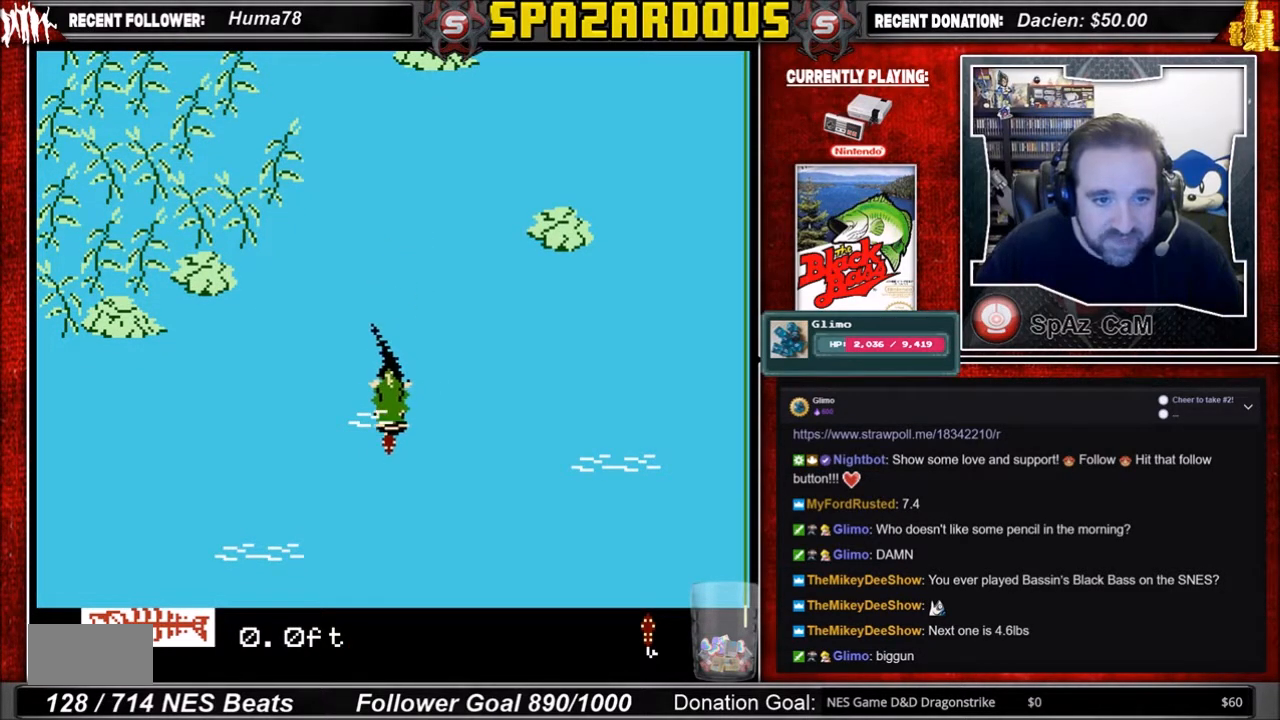
{"buttons": ["A"], "events": [[133, "A", "up"], [467, "A", "down"]]}
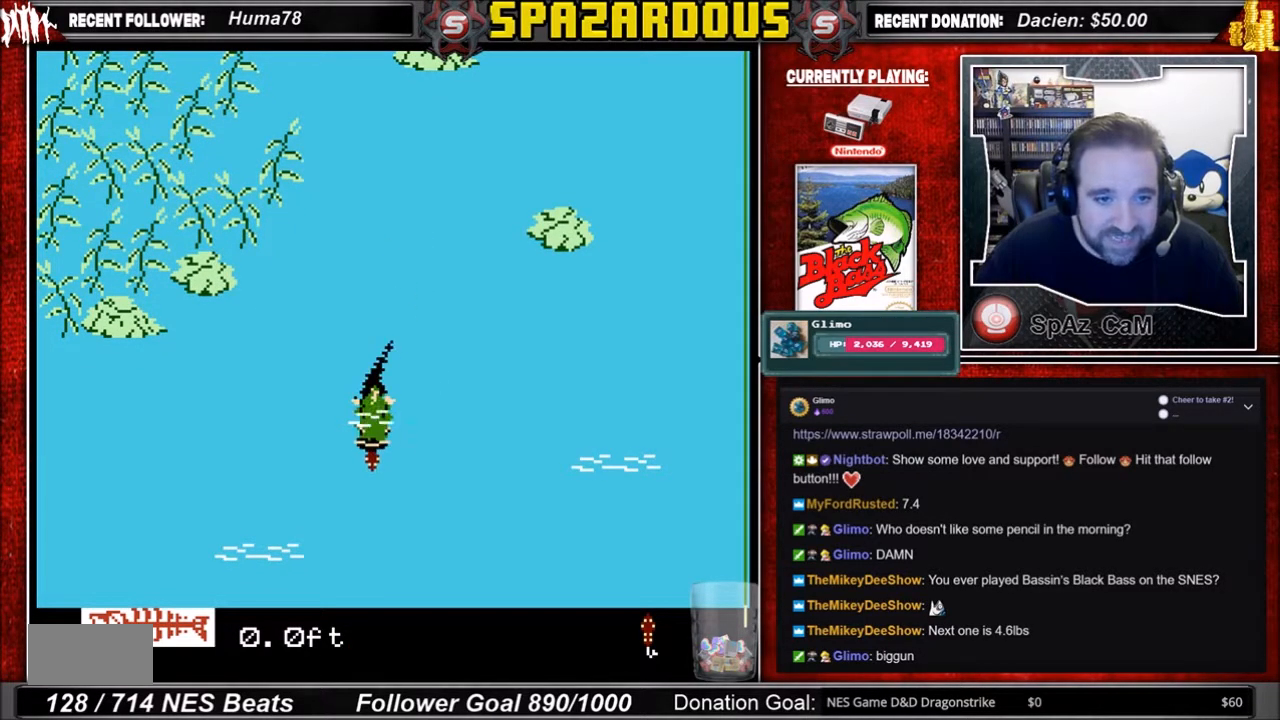
{"buttons": ["DPAD_RIGHT"], "events": [[334, "DPAD_RIGHT", "down"], [467, "A", "up"]]}
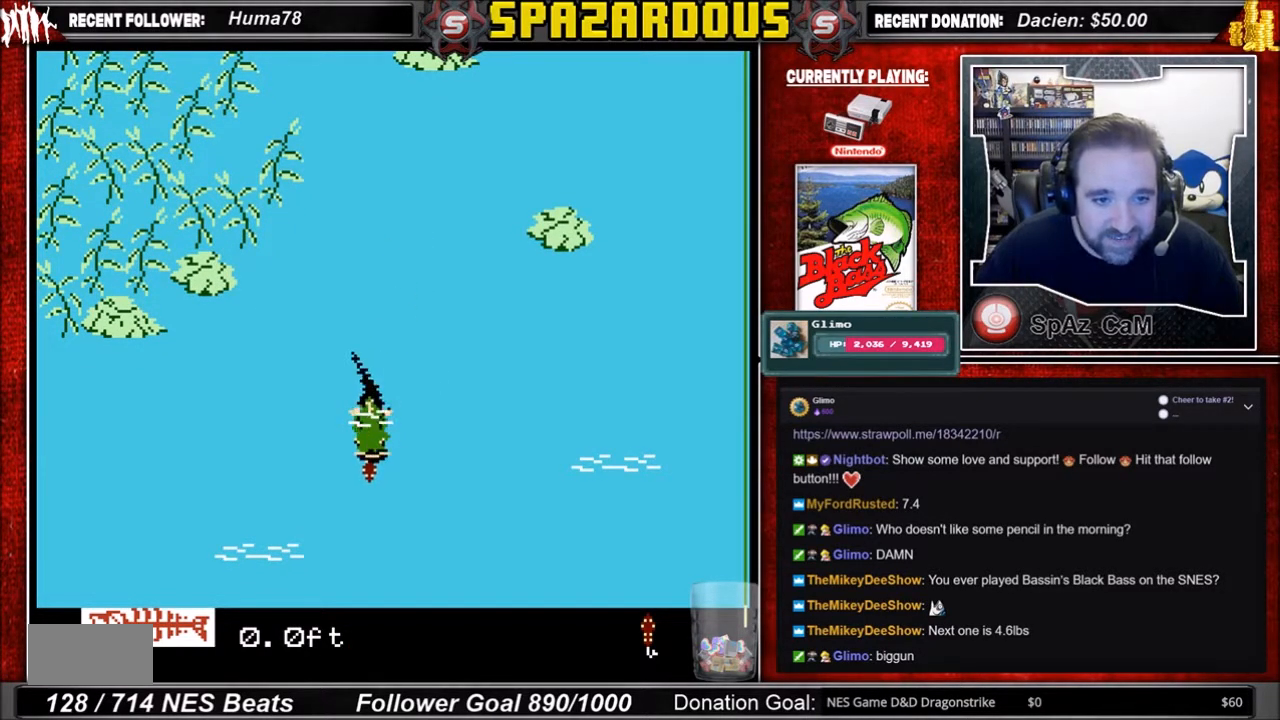
{"buttons": ["A"], "events": [[467, "A", "down"], [500, "DPAD_RIGHT", "up"]]}
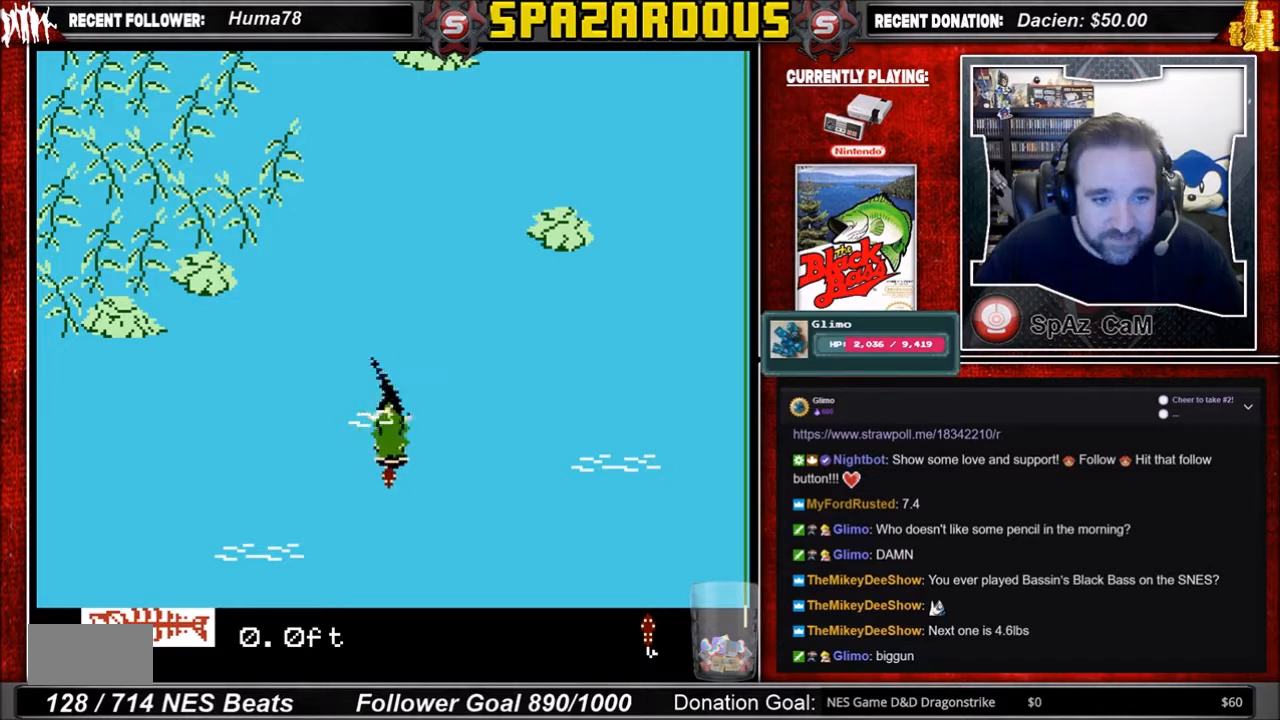
{"buttons": ["A"], "events": []}